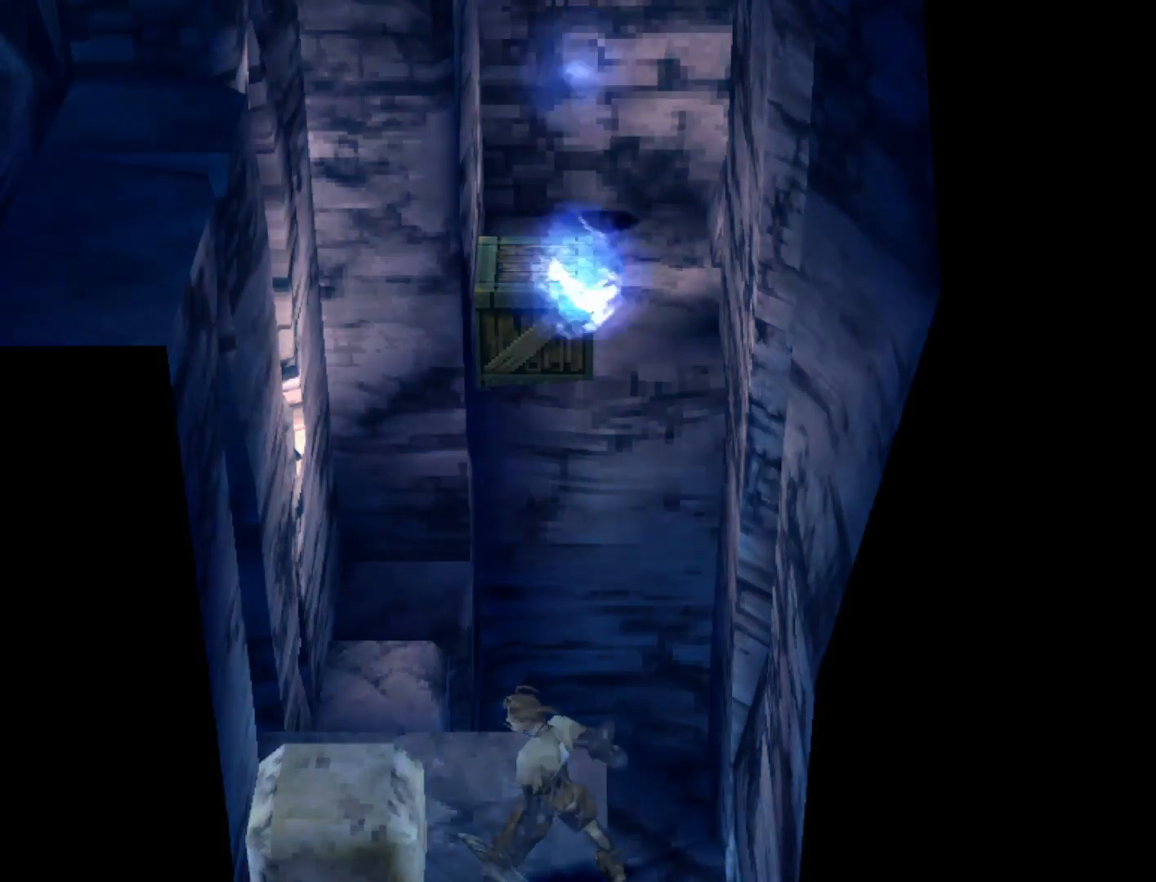
Gameplay with a controller (PlayStation layout); each line is a JSON object with the inputs held at the frame after it. "events" lists button and stick changes between this image and that frame as [ms after this image, input, new state], when the widget could be followed in between. Not read: left_stick.
{"buttons": [], "right_stick": "center", "events": [[350, "SQUARE", "down"], [500, "SQUARE", "up"]]}
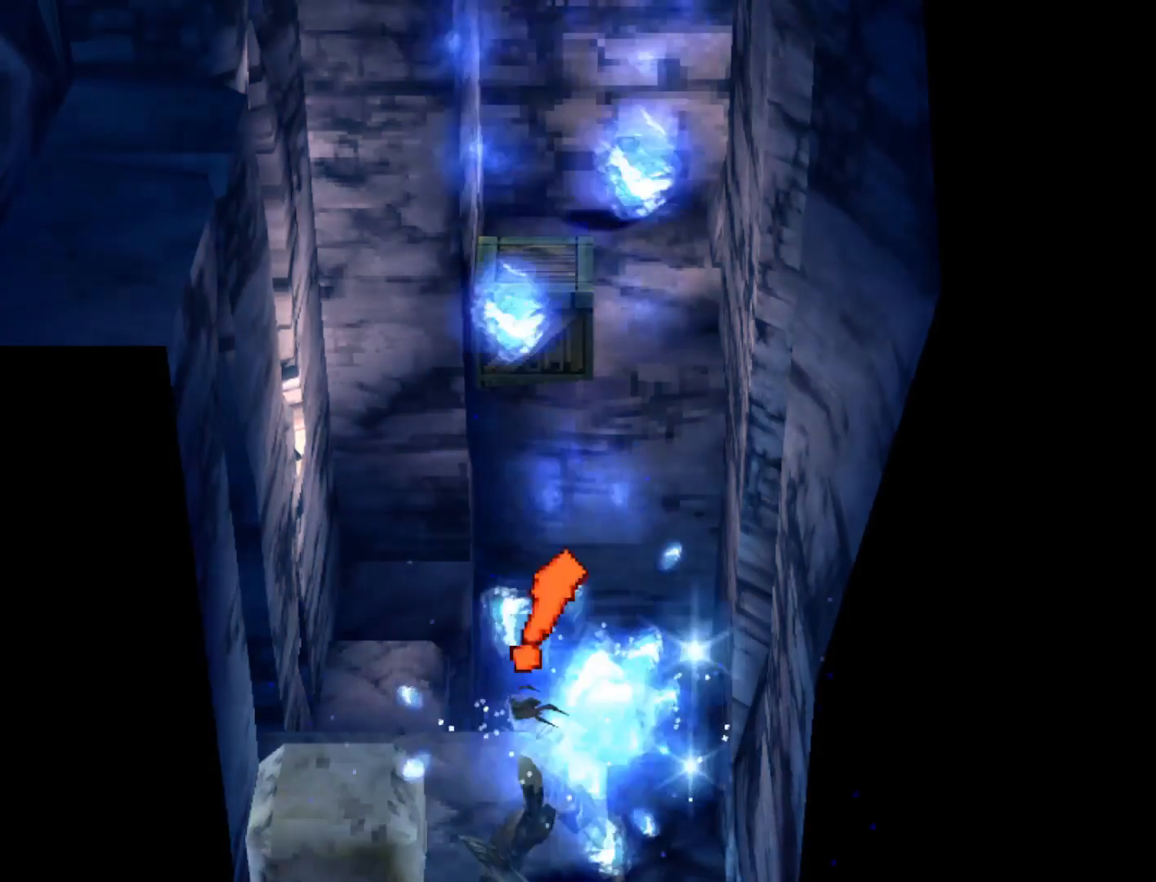
{"buttons": [], "right_stick": "center", "events": []}
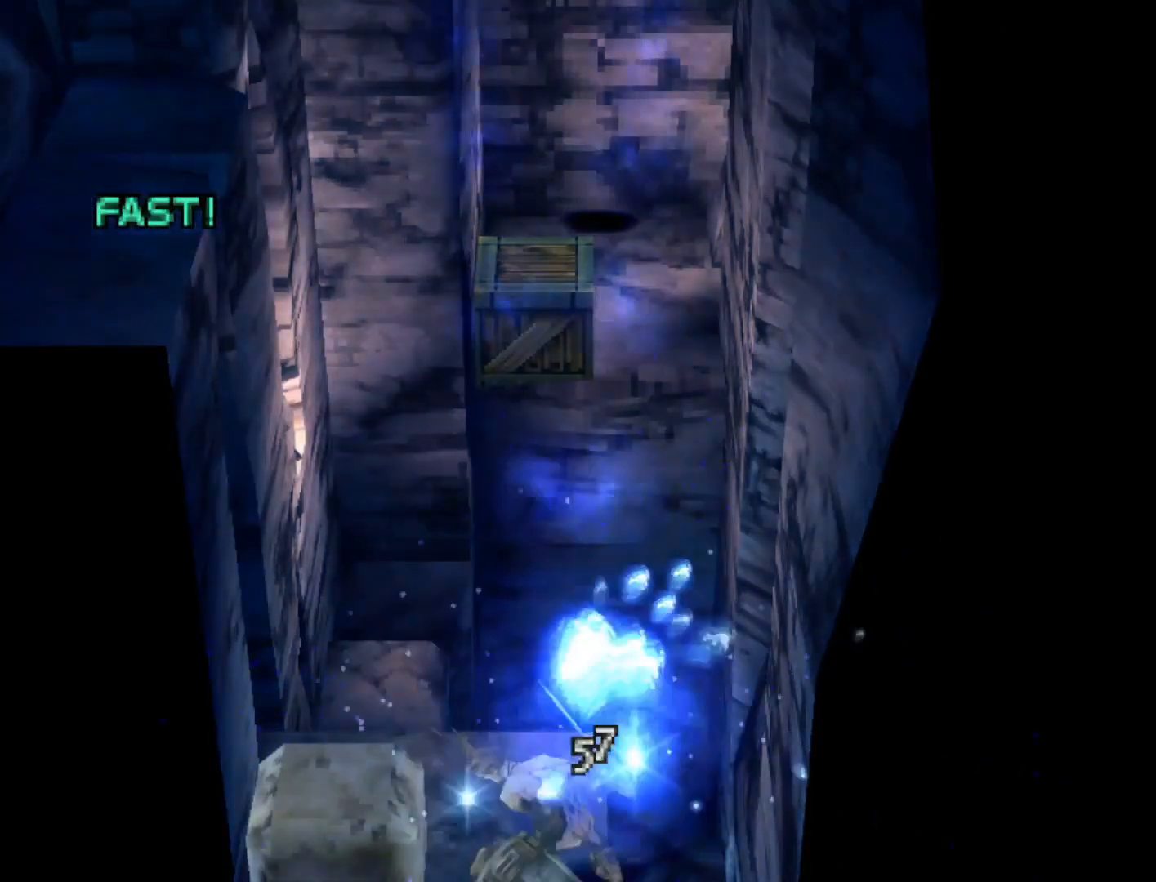
{"buttons": [], "right_stick": "center", "events": []}
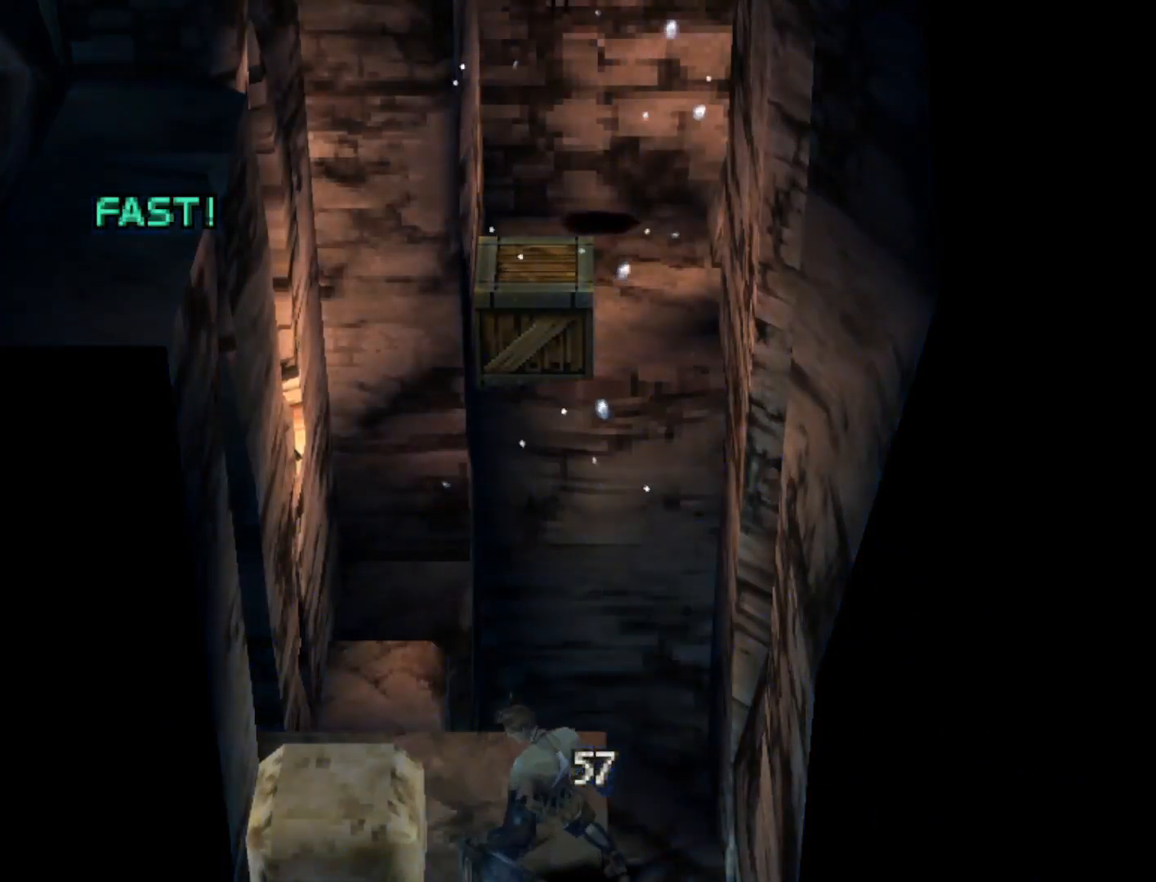
{"buttons": [], "right_stick": "center", "events": []}
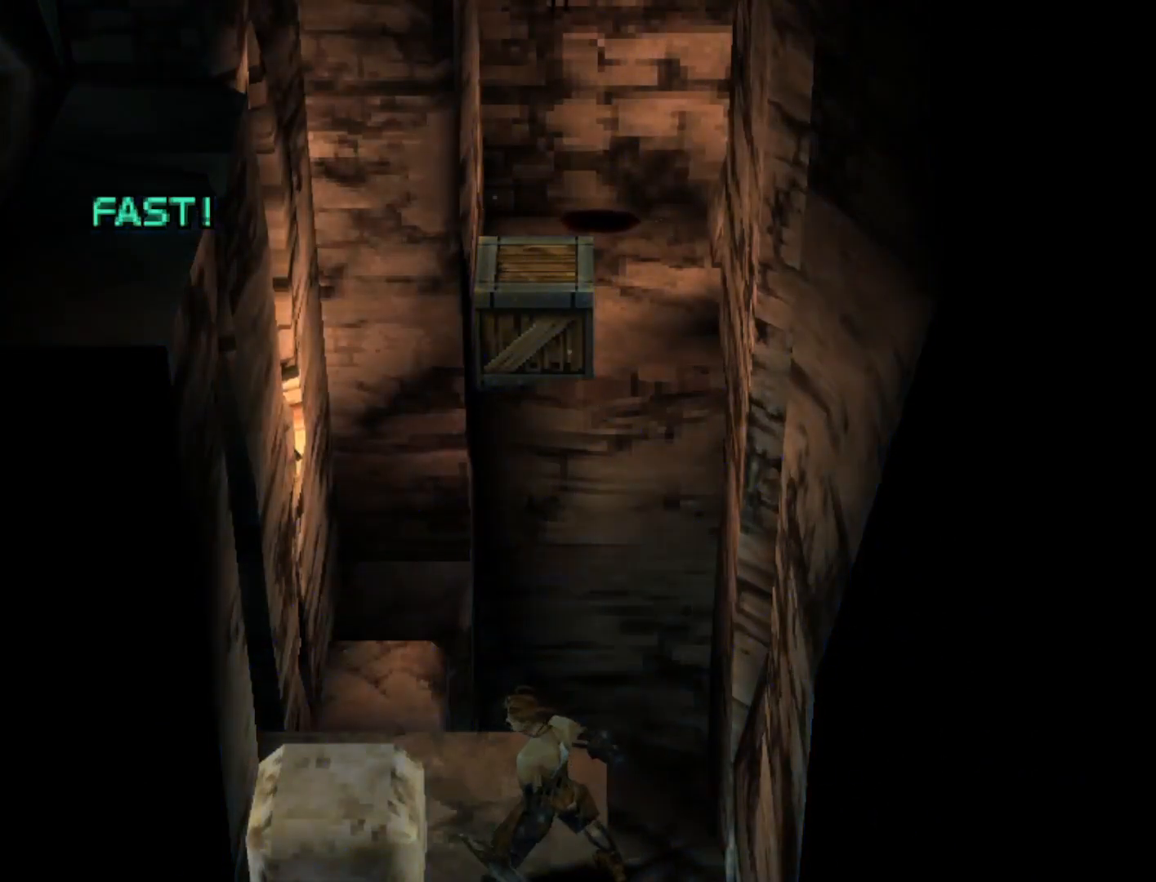
{"buttons": [], "right_stick": "center", "events": []}
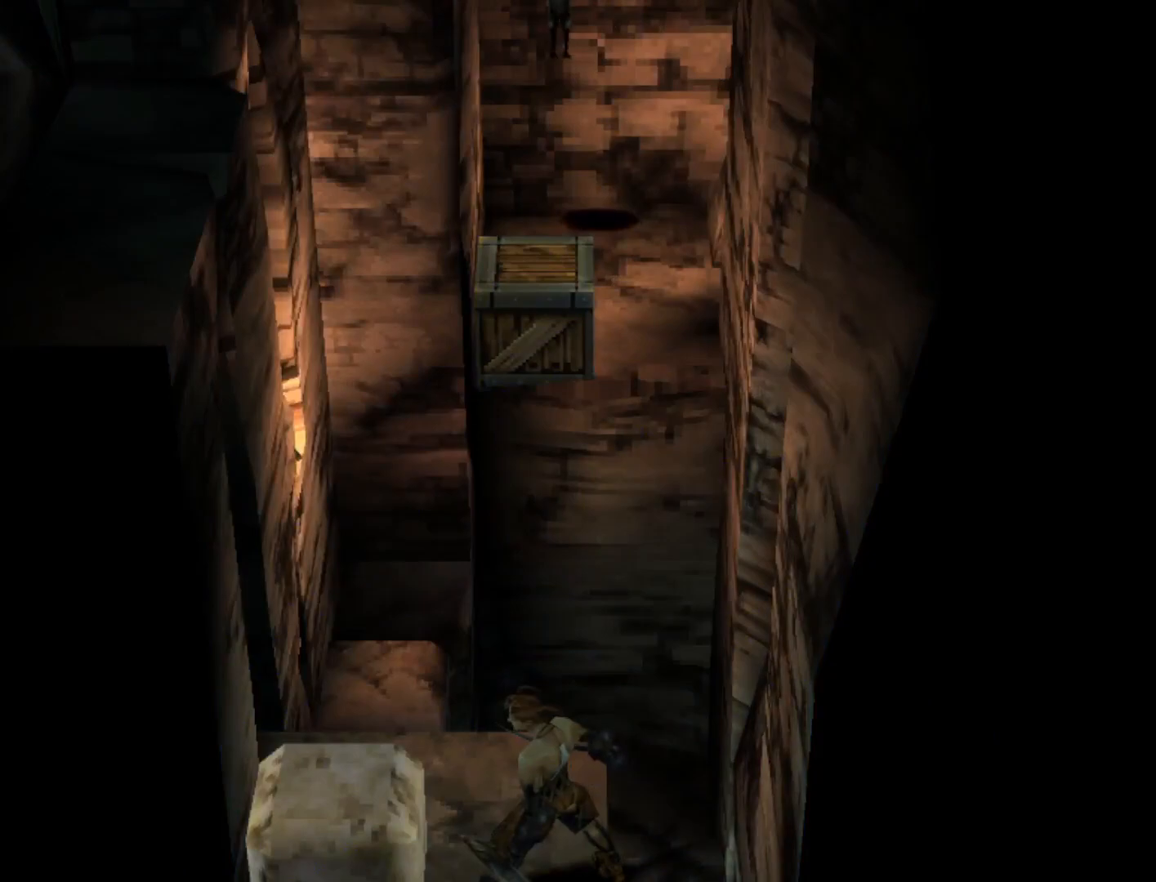
{"buttons": [], "right_stick": "center", "events": []}
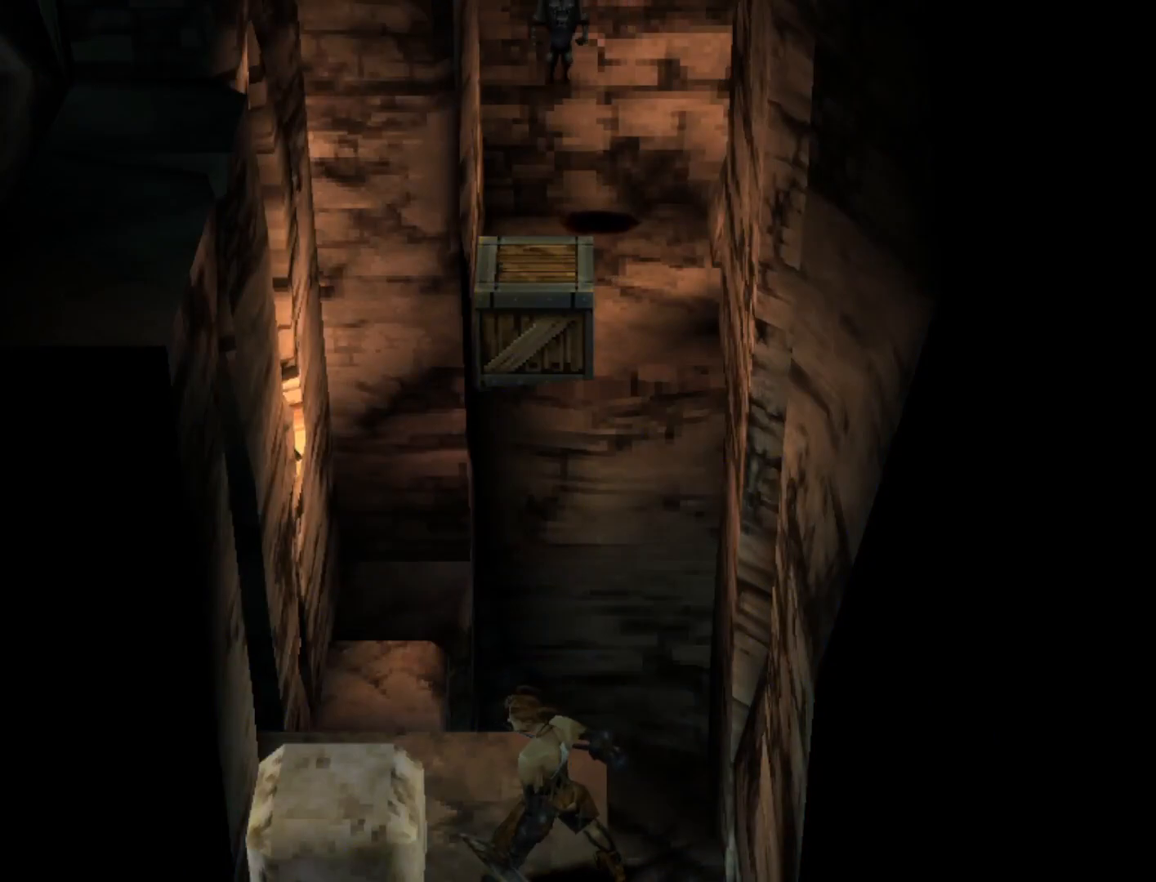
{"buttons": ["CROSS"], "right_stick": "center", "events": [[17, "CROSS", "down"], [133, "CROSS", "up"], [250, "CROSS", "down"], [367, "CROSS", "up"], [500, "CROSS", "down"]]}
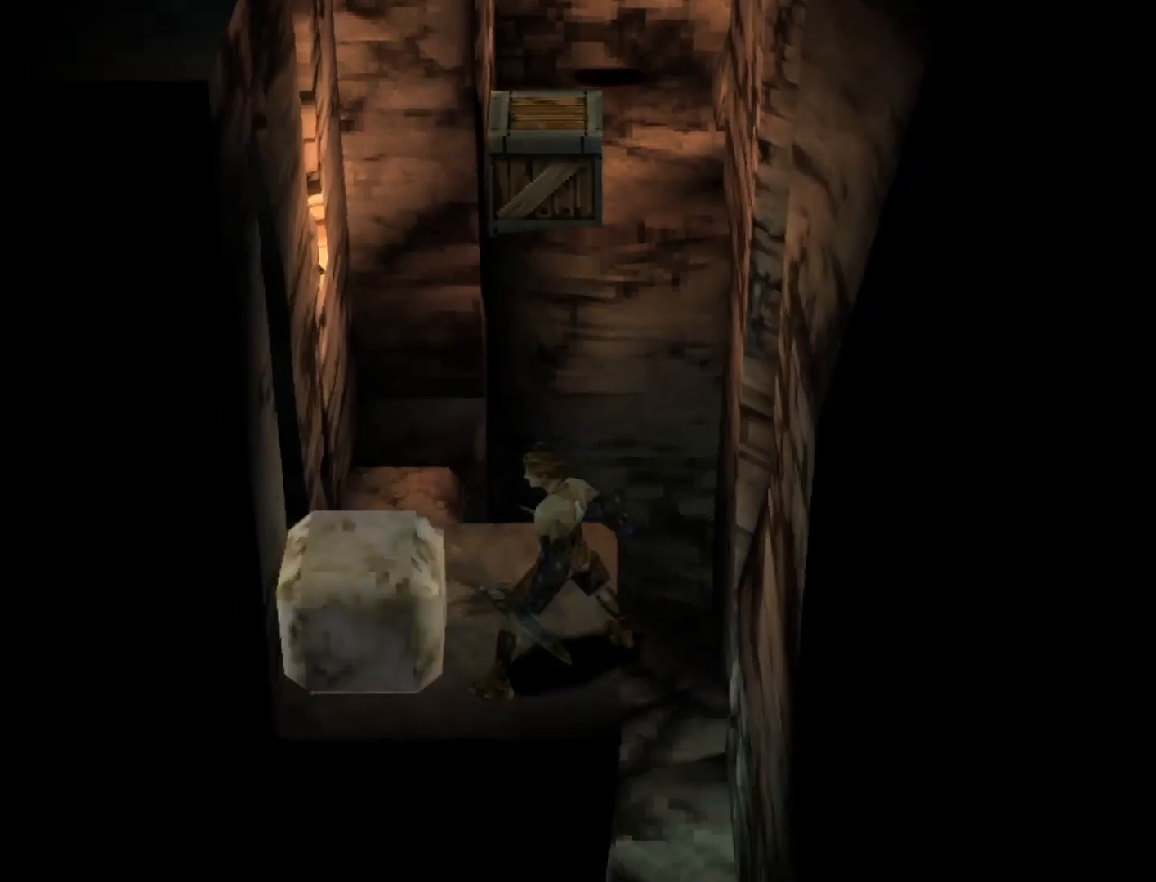
{"buttons": ["DPAD_LEFT"], "right_stick": "center", "events": [[100, "CROSS", "up"], [450, "DPAD_LEFT", "down"]]}
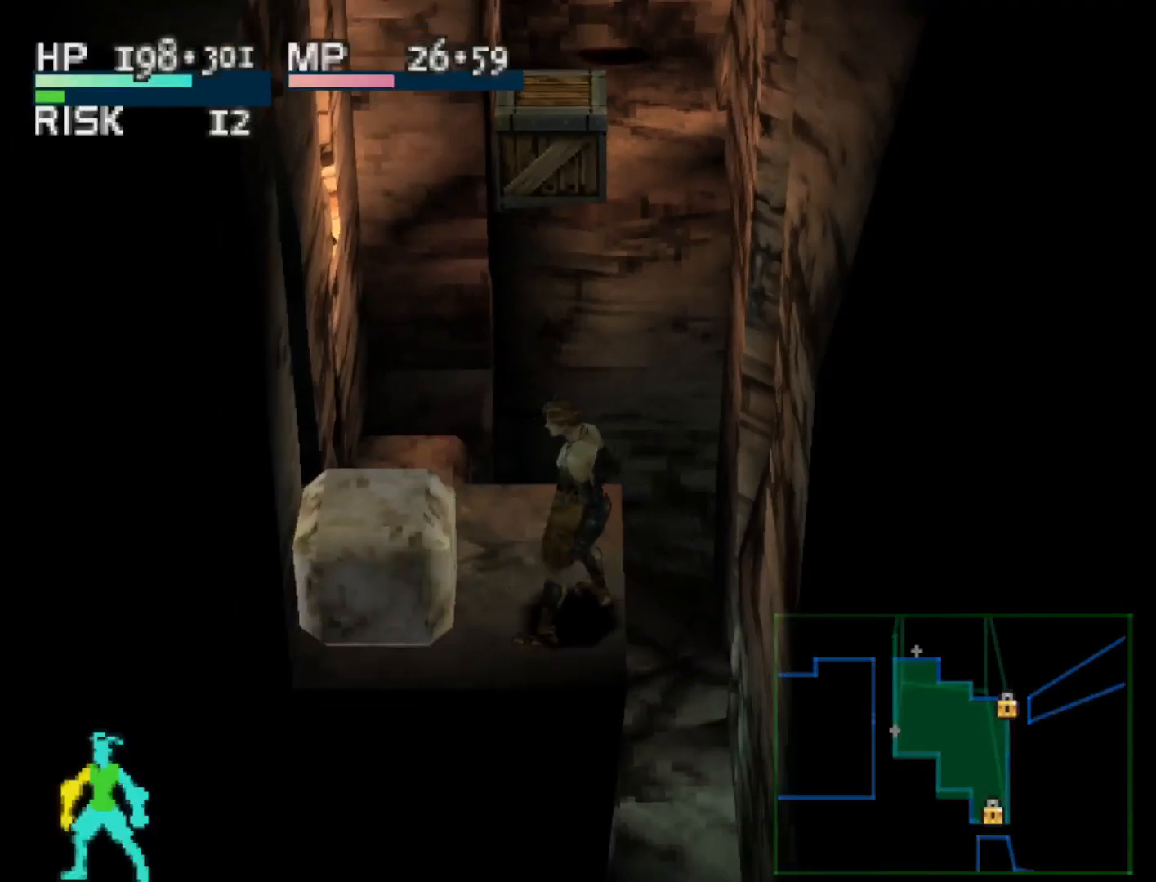
{"buttons": ["DPAD_LEFT"], "right_stick": "center", "events": [[33, "SQUARE", "down"], [167, "SQUARE", "up"]]}
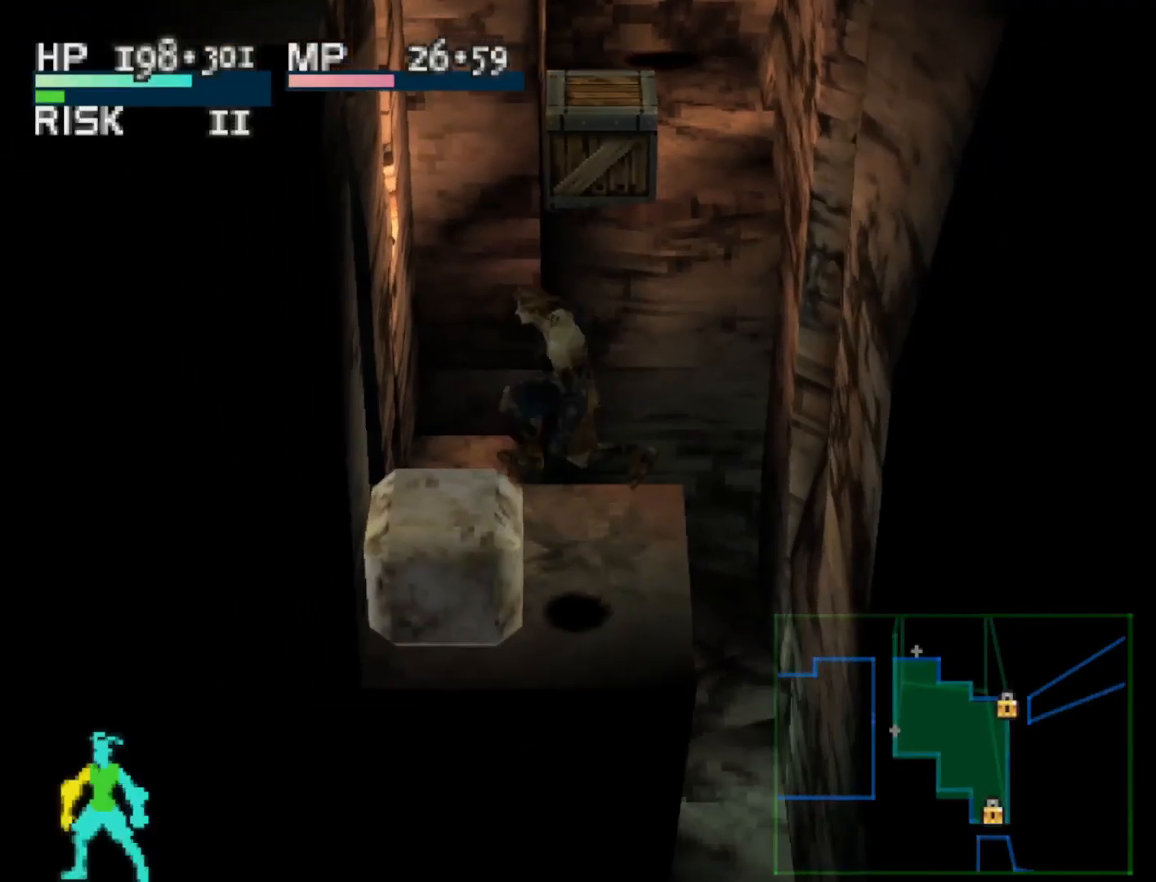
{"buttons": ["DPAD_LEFT"], "right_stick": "center", "events": [[133, "SQUARE", "down"], [283, "SQUARE", "up"], [350, "SQUARE", "down"], [467, "SQUARE", "up"]]}
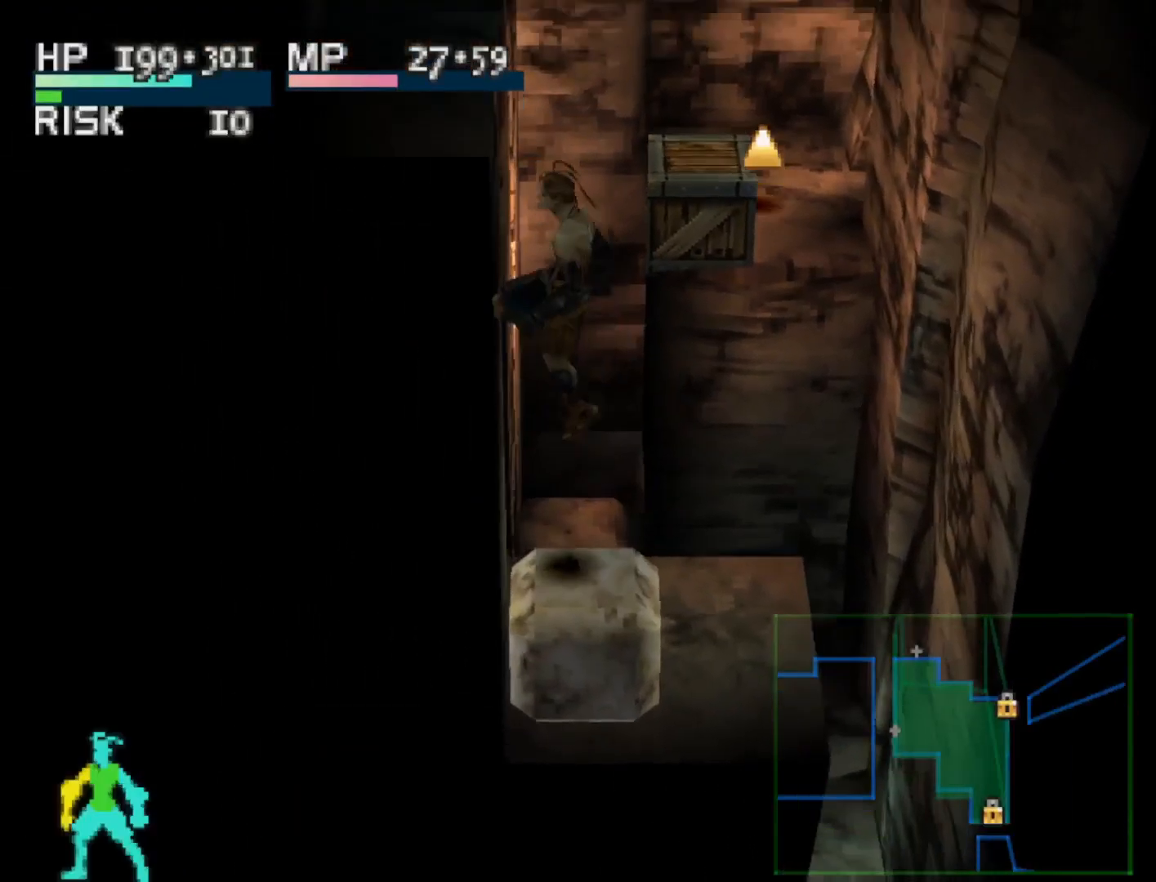
{"buttons": ["DPAD_LEFT"], "right_stick": "center", "events": [[33, "SQUARE", "down"], [150, "SQUARE", "up"], [200, "SQUARE", "down"], [333, "SQUARE", "up"]]}
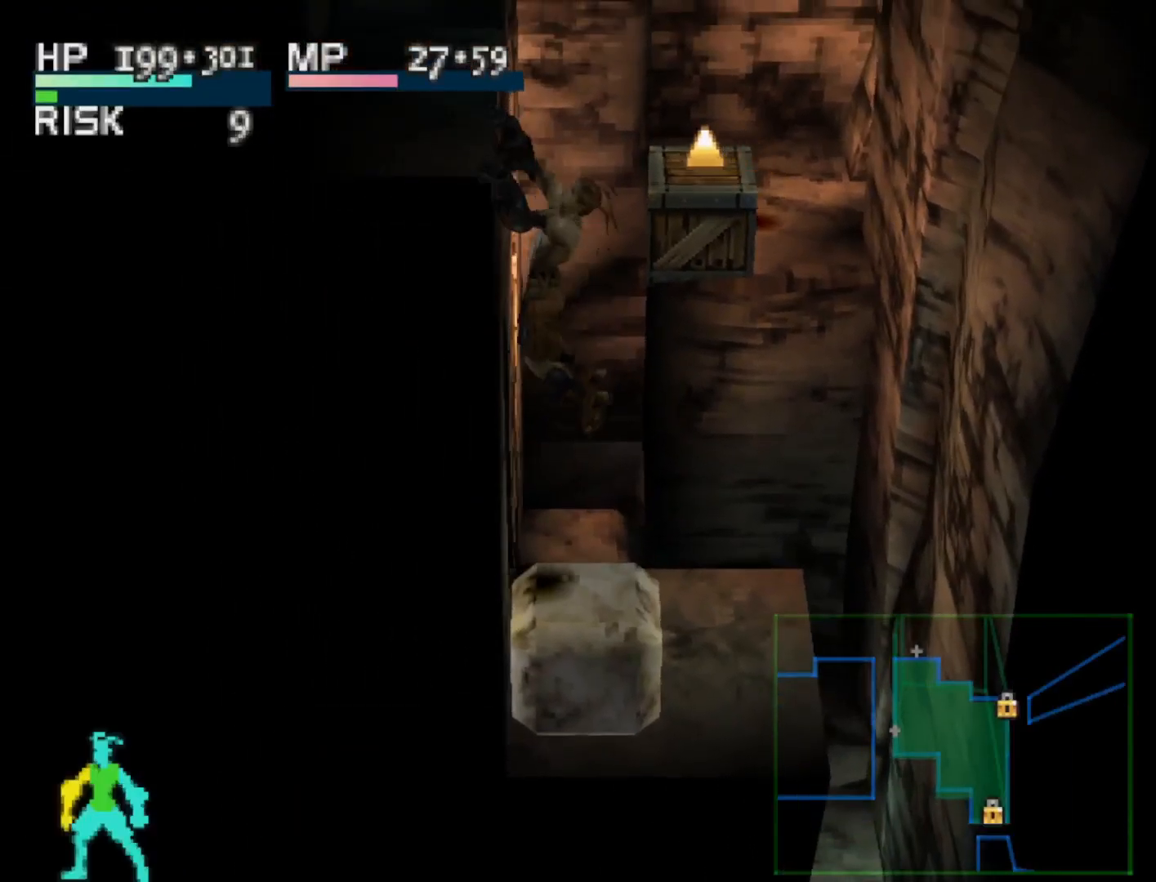
{"buttons": ["DPAD_UP", "DPAD_LEFT"], "right_stick": "center", "events": [[450, "DPAD_UP", "down"]]}
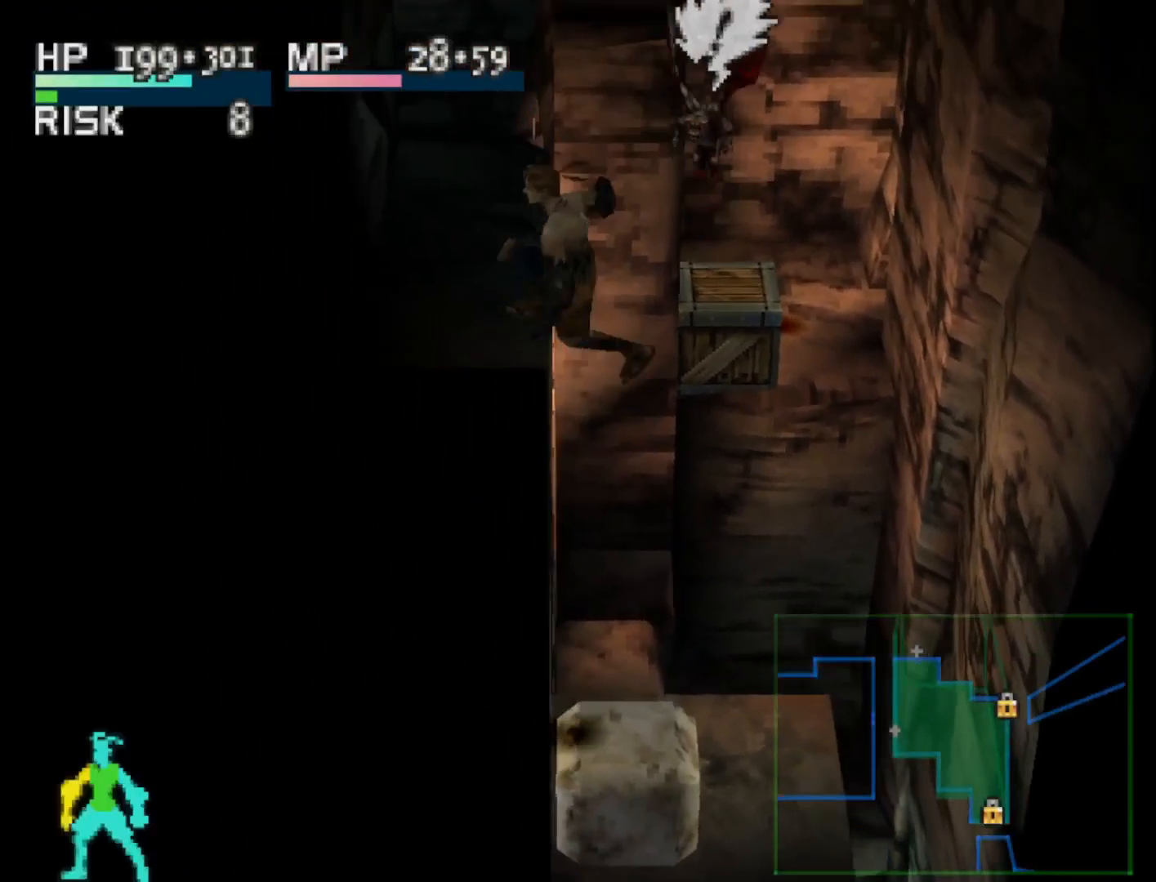
{"buttons": ["DPAD_UP"], "right_stick": "center", "events": [[50, "DPAD_LEFT", "up"], [183, "CIRCLE", "down"], [300, "CIRCLE", "up"], [367, "CIRCLE", "down"], [483, "CIRCLE", "up"]]}
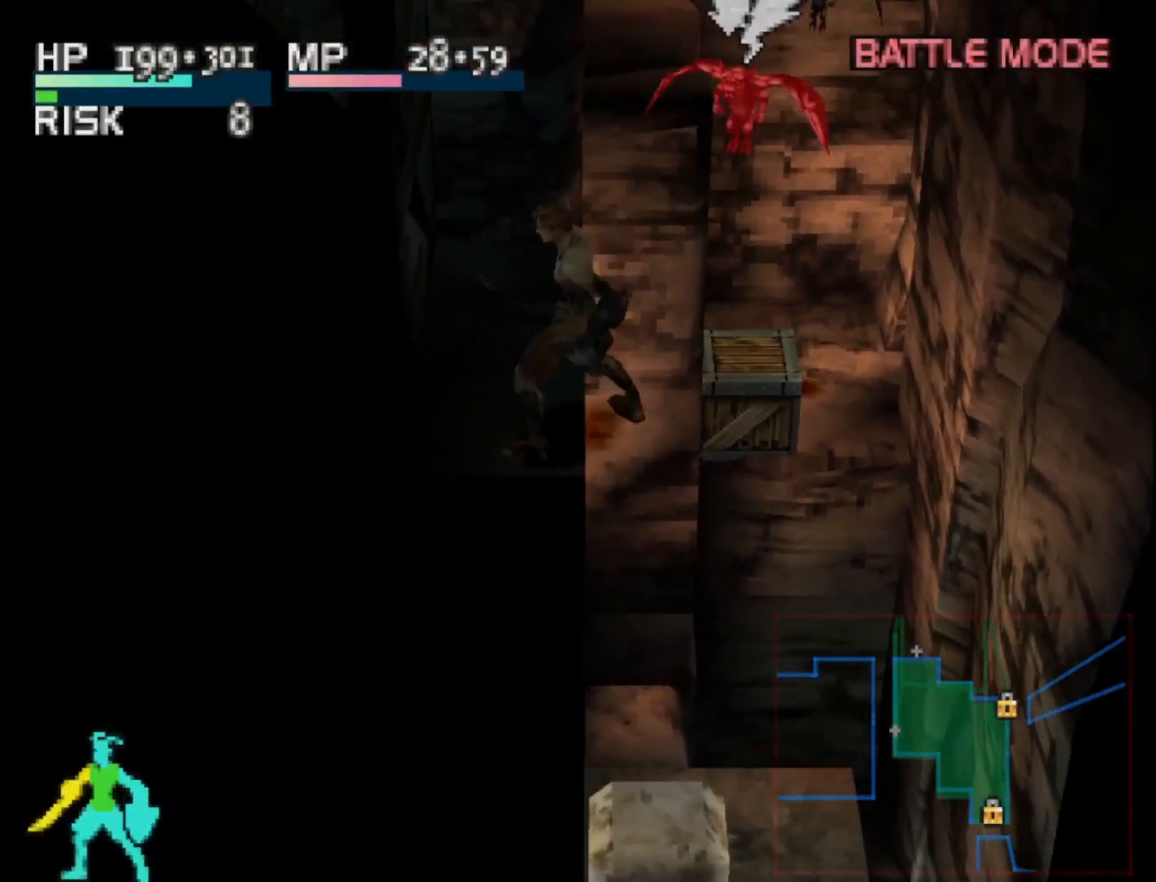
{"buttons": [], "right_stick": "center", "events": [[250, "CIRCLE", "down"], [367, "CIRCLE", "up"], [467, "DPAD_UP", "up"]]}
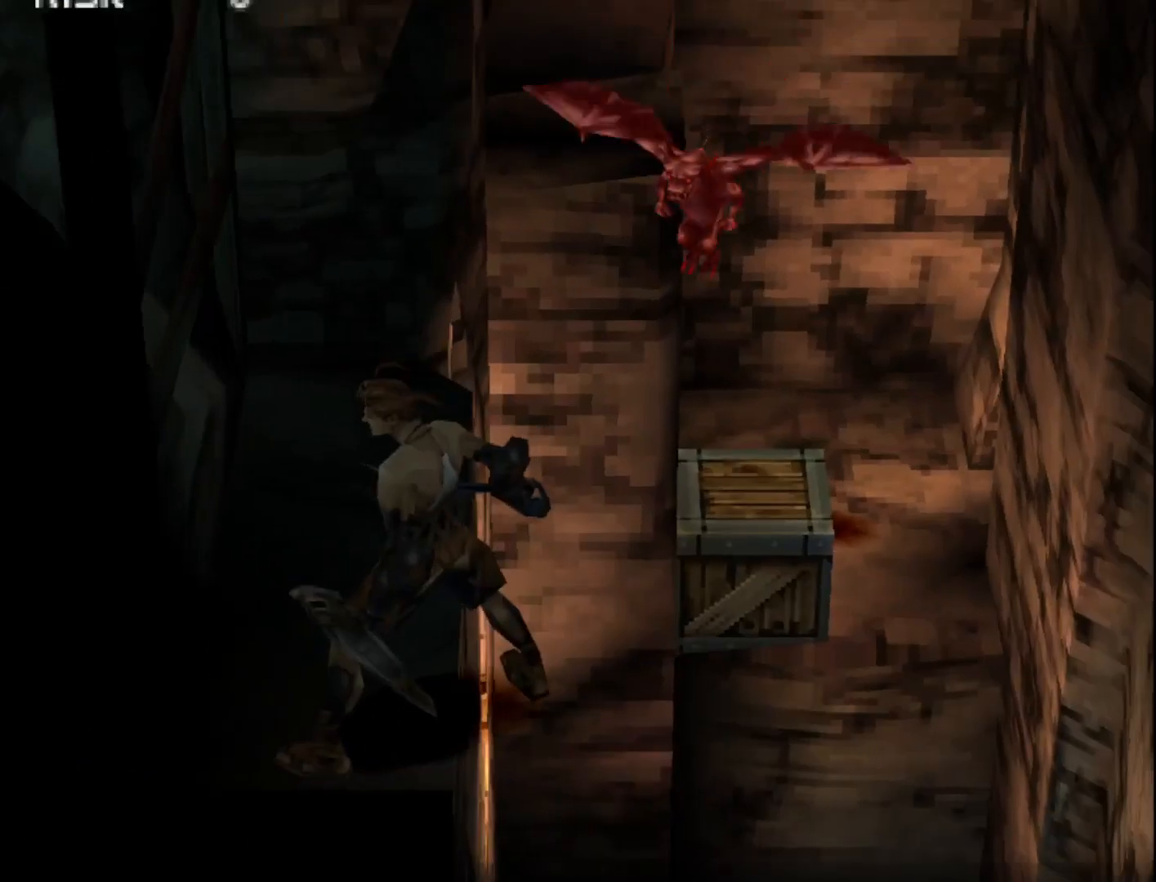
{"buttons": [], "right_stick": "center", "events": []}
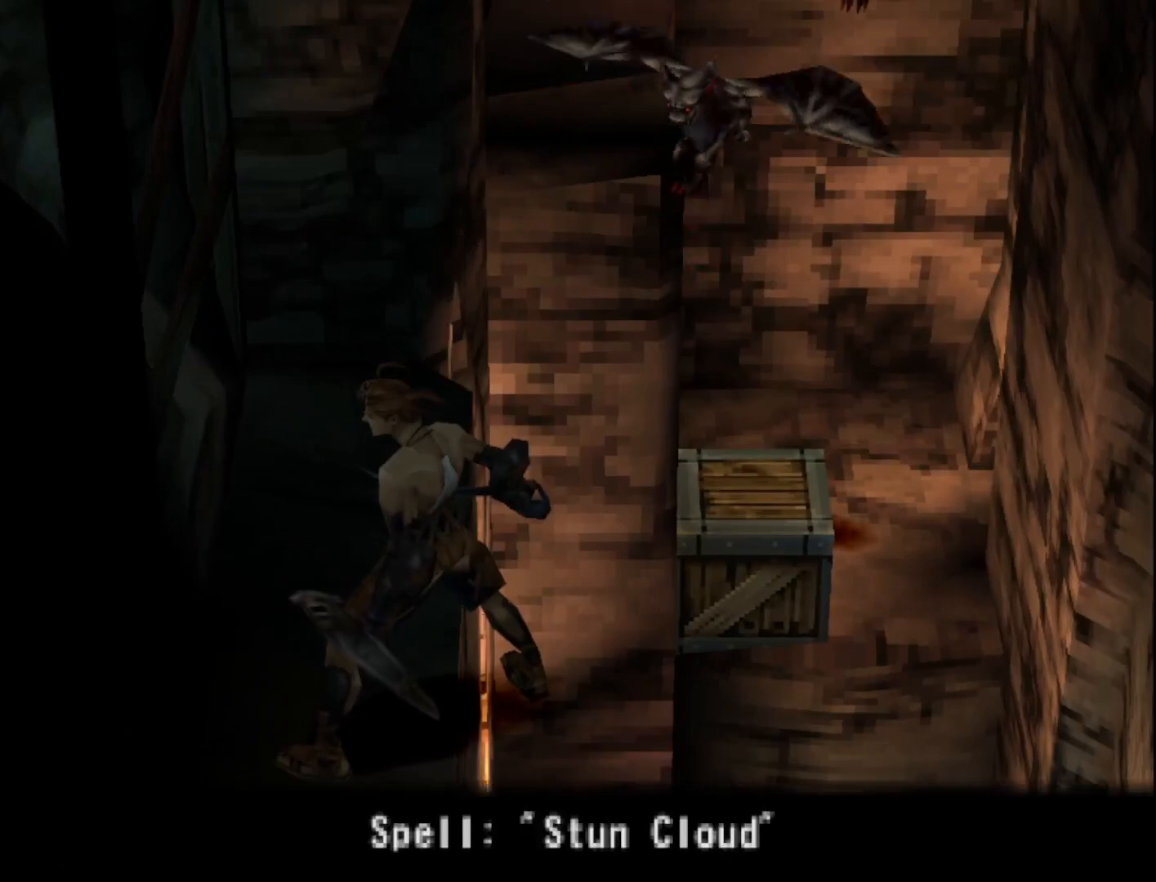
{"buttons": [], "right_stick": "center", "events": []}
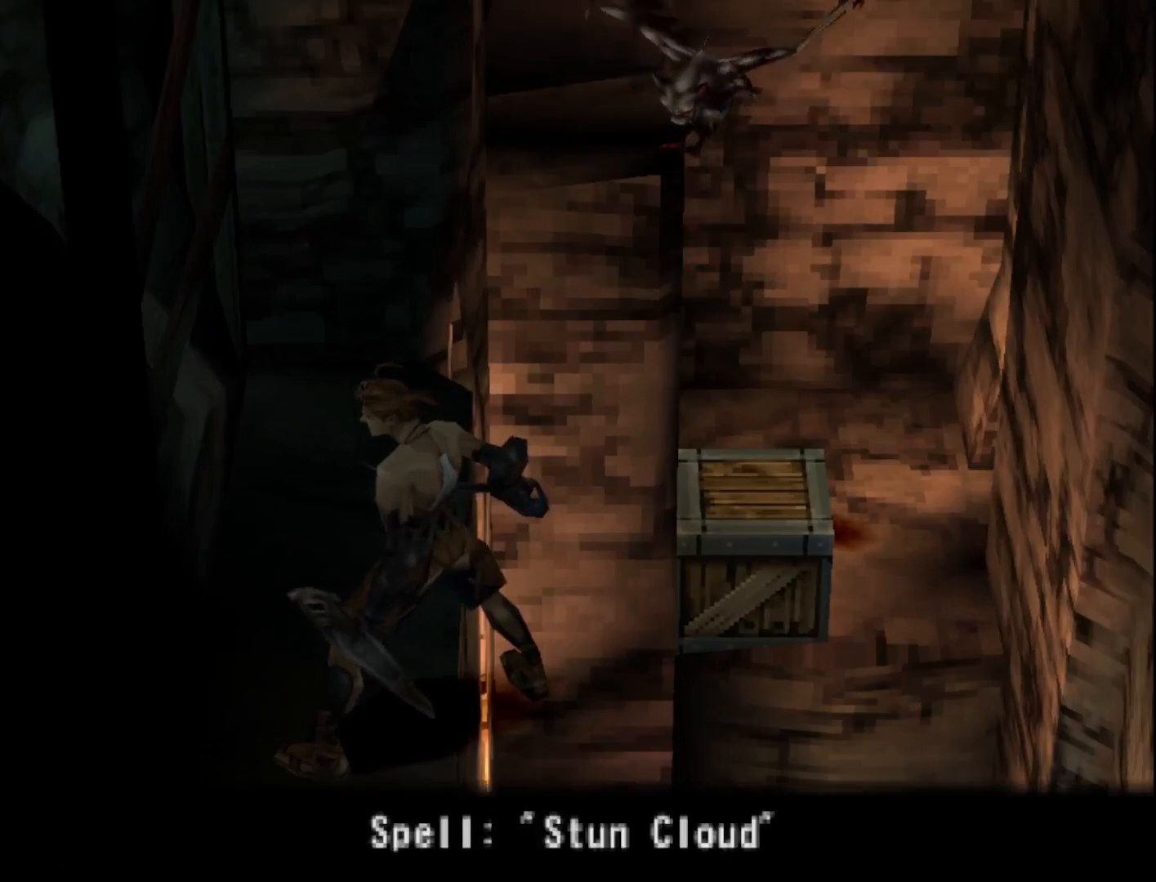
{"buttons": [], "right_stick": "center", "events": []}
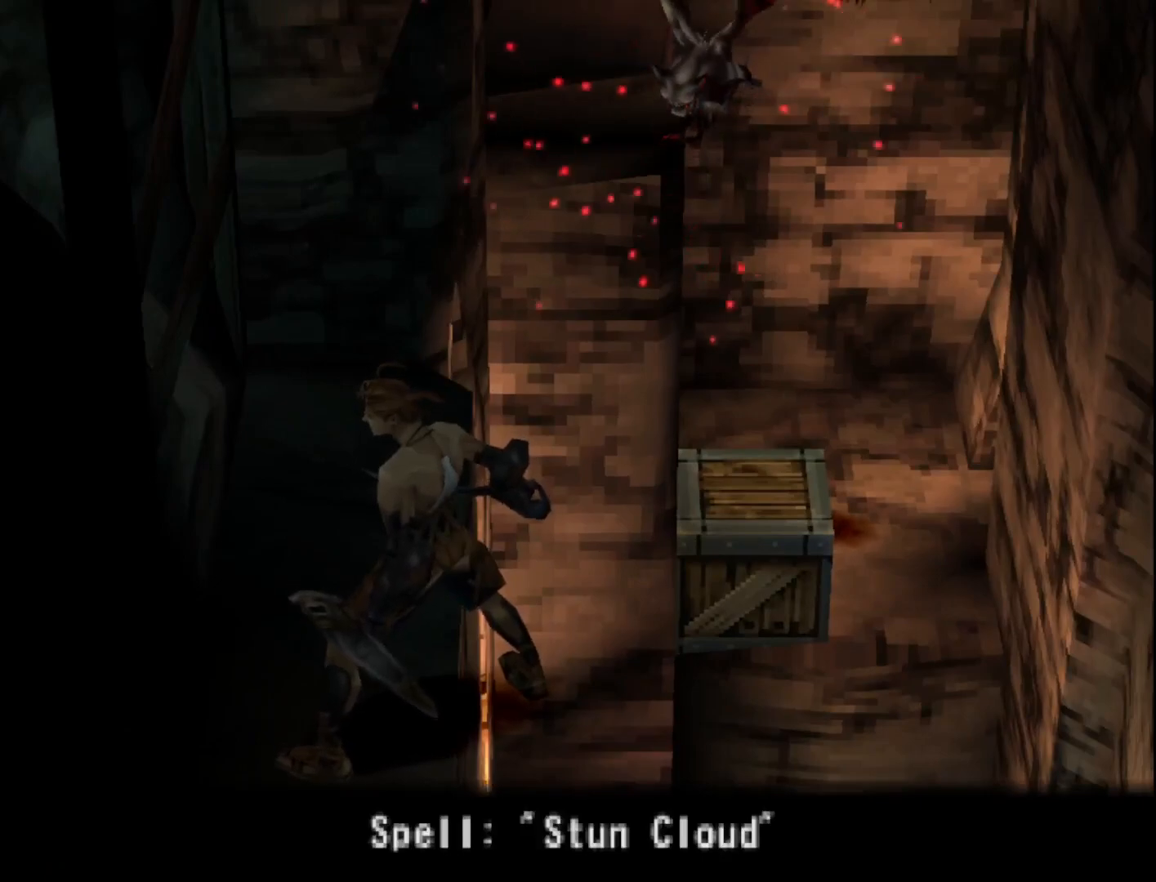
{"buttons": [], "right_stick": "center", "events": []}